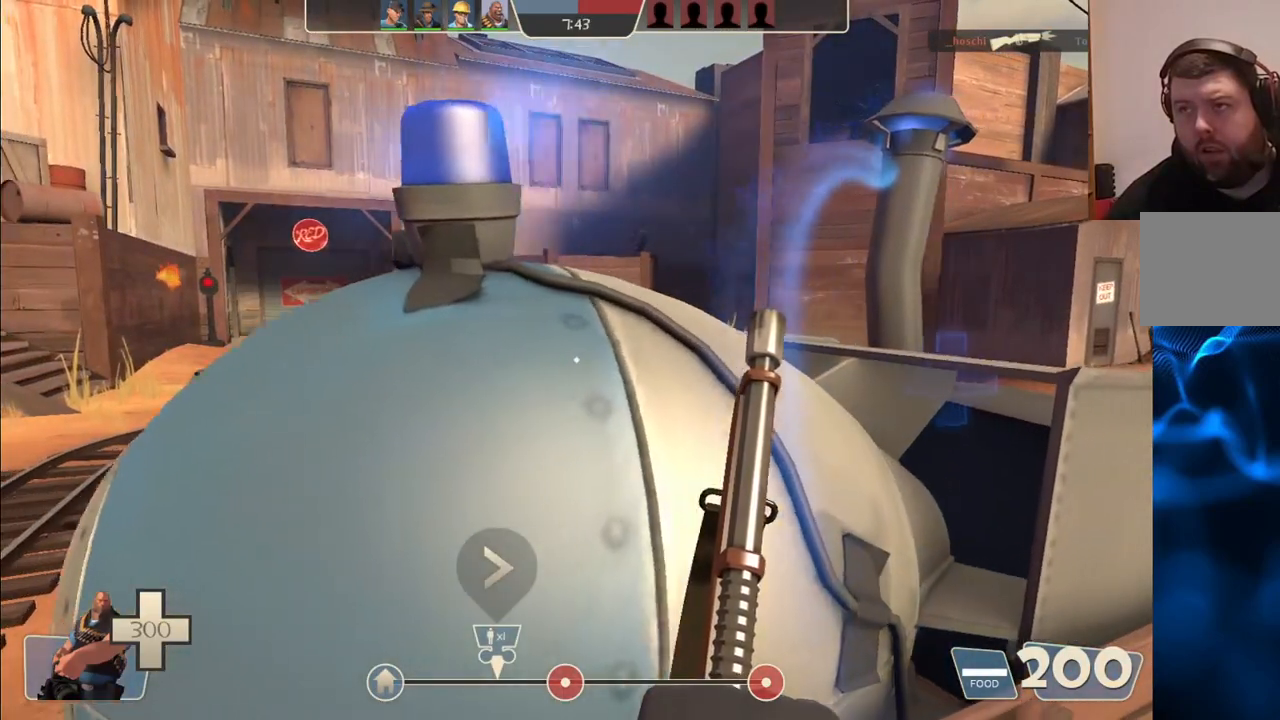
Gameplay with a controller (PlayStation layout); each line is a JSON object with the inputs held at the frame after it (dt_ms = milliseconds from this image to that frame). "events" lists button and stick changes between this image and that frame as [ms after this image, input, new state], when the widget could be followed in between.
{"dt_ms": 500, "buttons": [], "left_stick": "center", "right_stick": "center", "events": []}
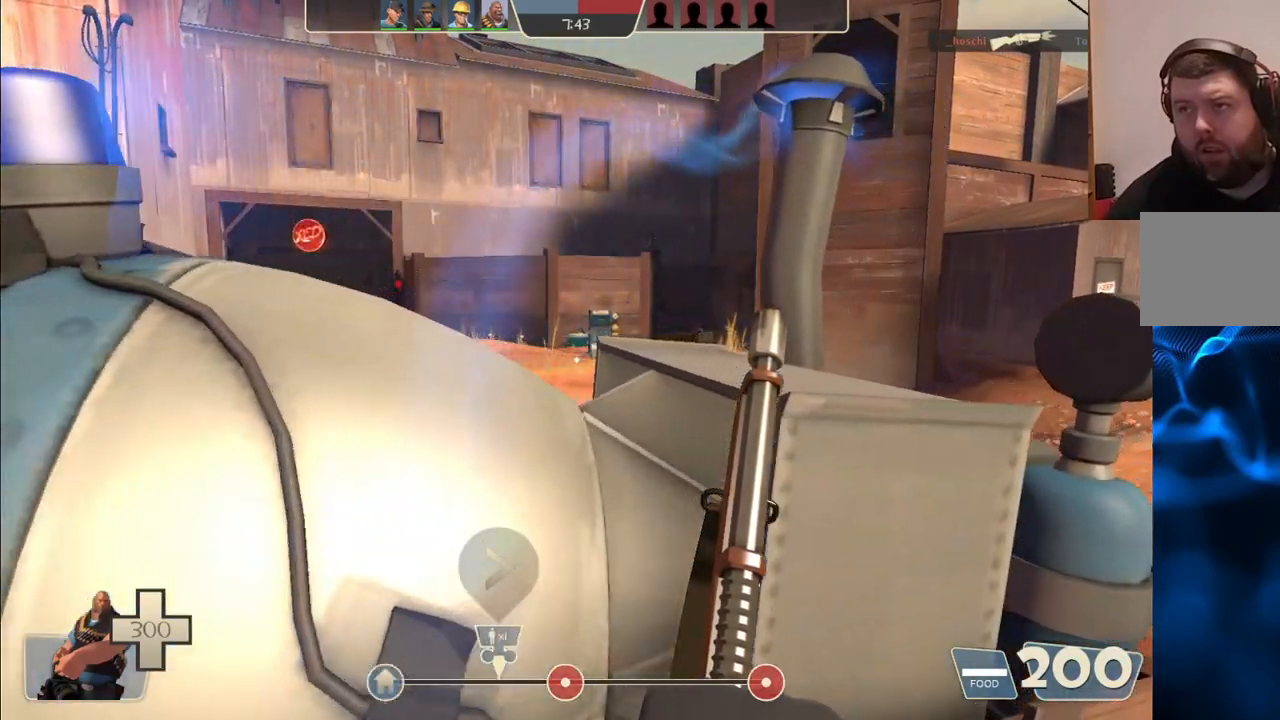
{"dt_ms": 500, "buttons": [], "left_stick": "center", "right_stick": "center", "events": []}
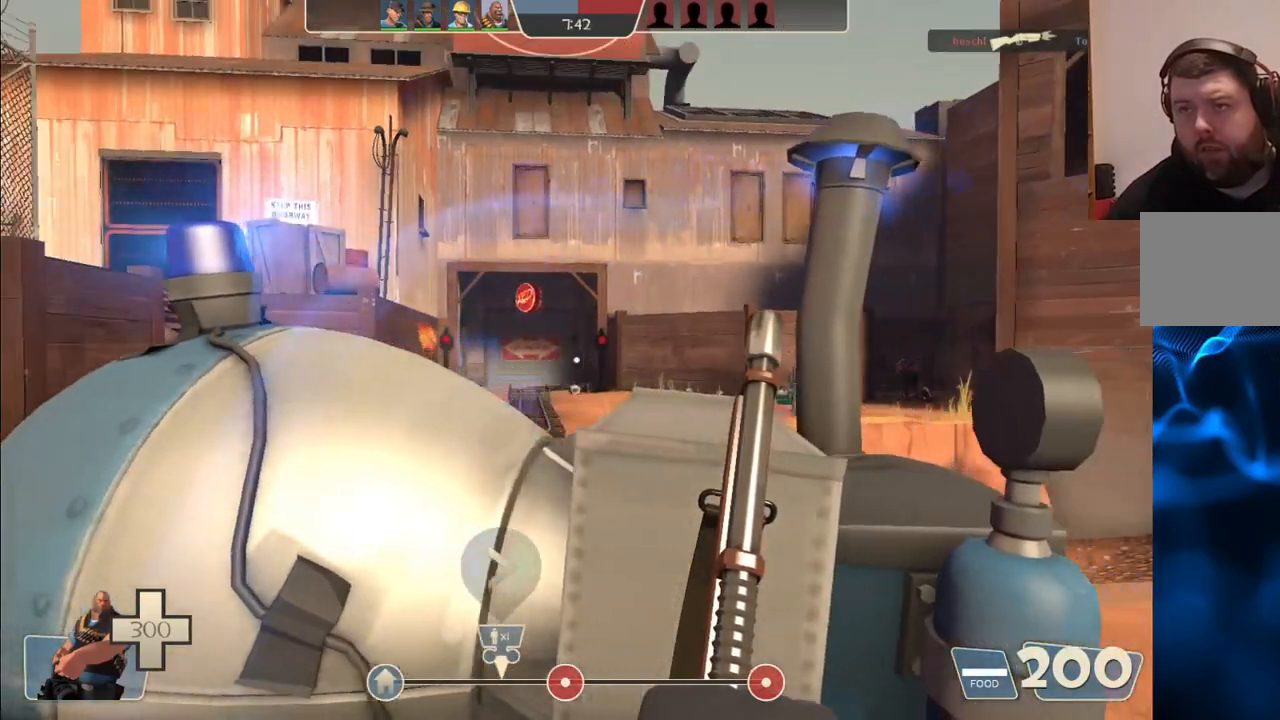
{"dt_ms": 500, "buttons": [], "left_stick": "center", "right_stick": "center", "events": [[167, "left_stick", "up"], [183, "right_stick", "right"], [283, "left_stick", "center"], [350, "right_stick", "center"]]}
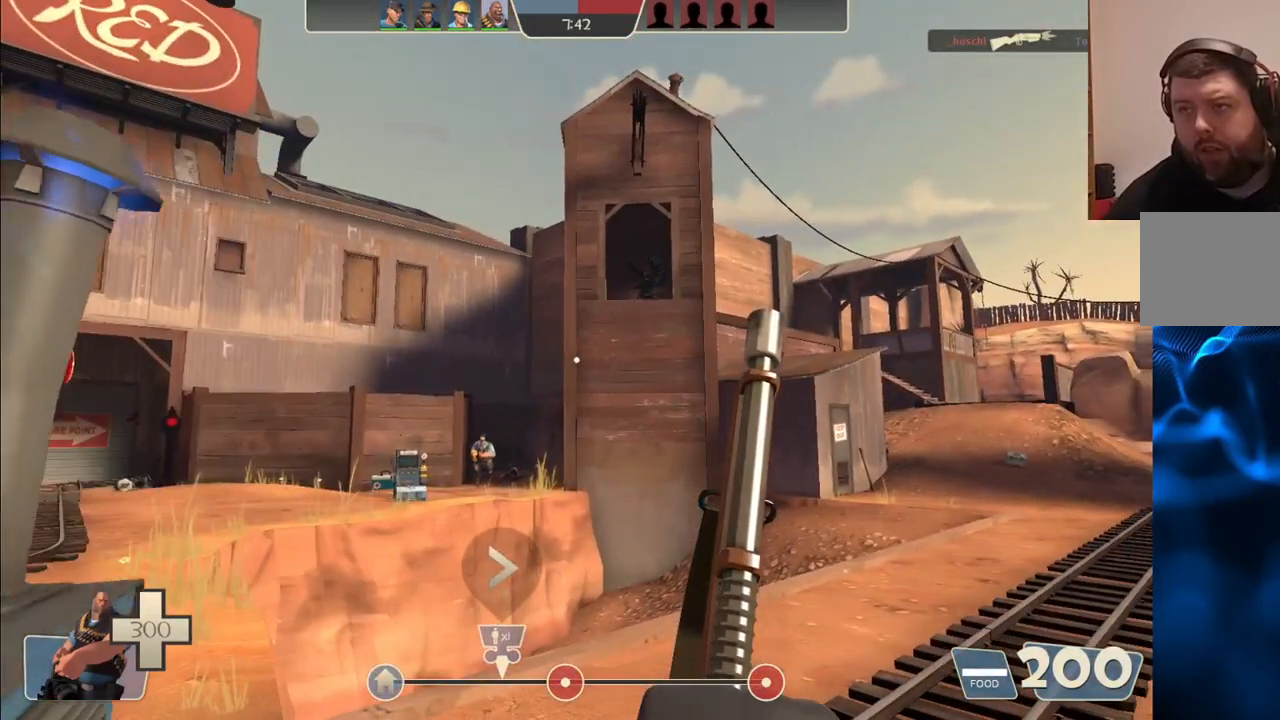
{"dt_ms": 500, "buttons": [], "left_stick": "left", "right_stick": "center", "events": [[383, "left_stick", "left"]]}
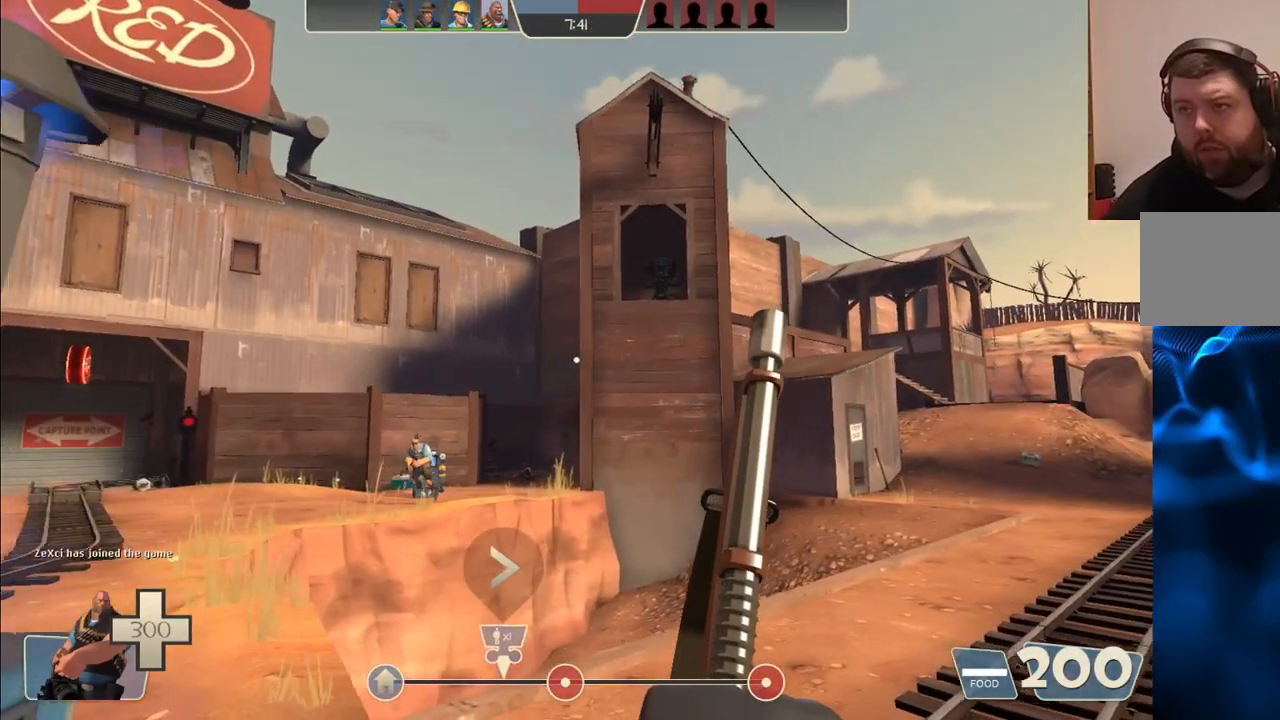
{"dt_ms": 500, "buttons": [], "left_stick": "center", "right_stick": "center", "events": [[33, "left_stick", "center"]]}
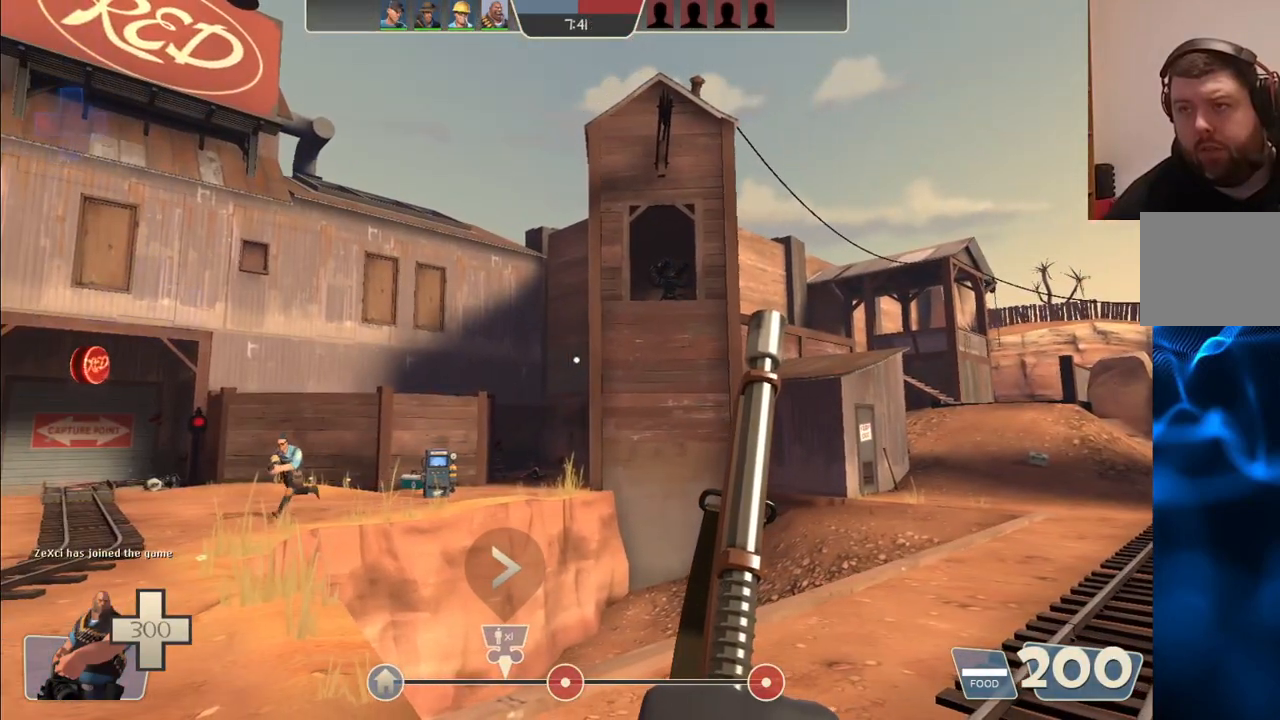
{"dt_ms": 500, "buttons": [], "left_stick": "left", "right_stick": "center", "events": [[67, "left_stick", "left"], [133, "right_stick", "right"], [217, "left_stick", "center"], [217, "right_stick", "center"], [350, "left_stick", "left"]]}
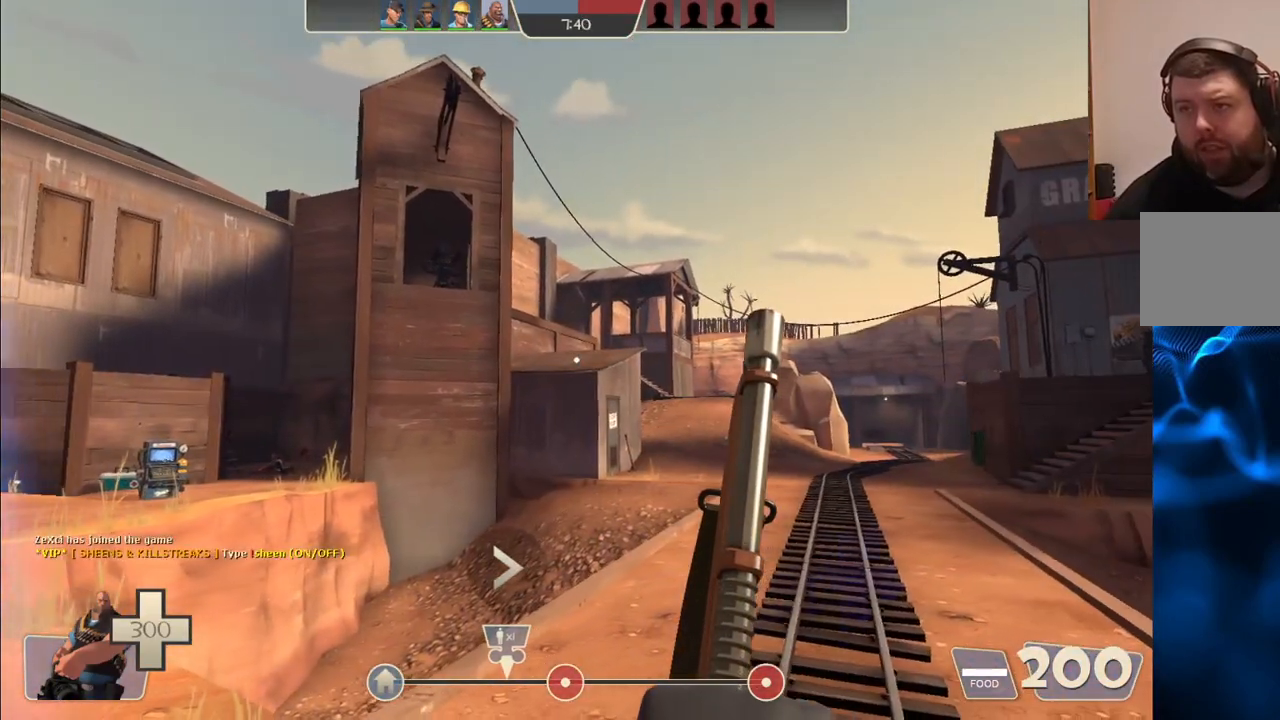
{"dt_ms": 500, "buttons": [], "left_stick": "center", "right_stick": "center", "events": [[33, "left_stick", "center"]]}
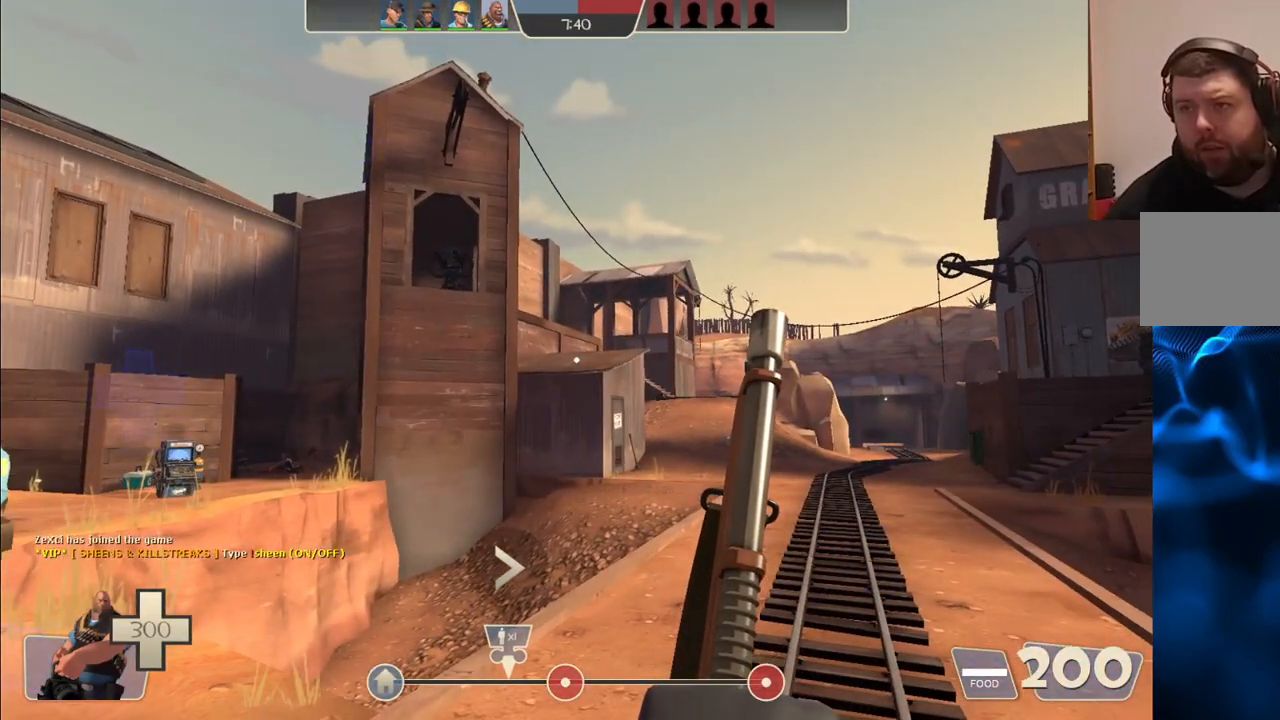
{"dt_ms": 500, "buttons": [], "left_stick": "center", "right_stick": "center", "events": [[67, "left_stick", "up"], [117, "right_stick", "right"], [183, "left_stick", "center"], [200, "right_stick", "center"], [300, "left_stick", "down-left"], [333, "right_stick", "left"], [467, "left_stick", "center"], [483, "right_stick", "center"]]}
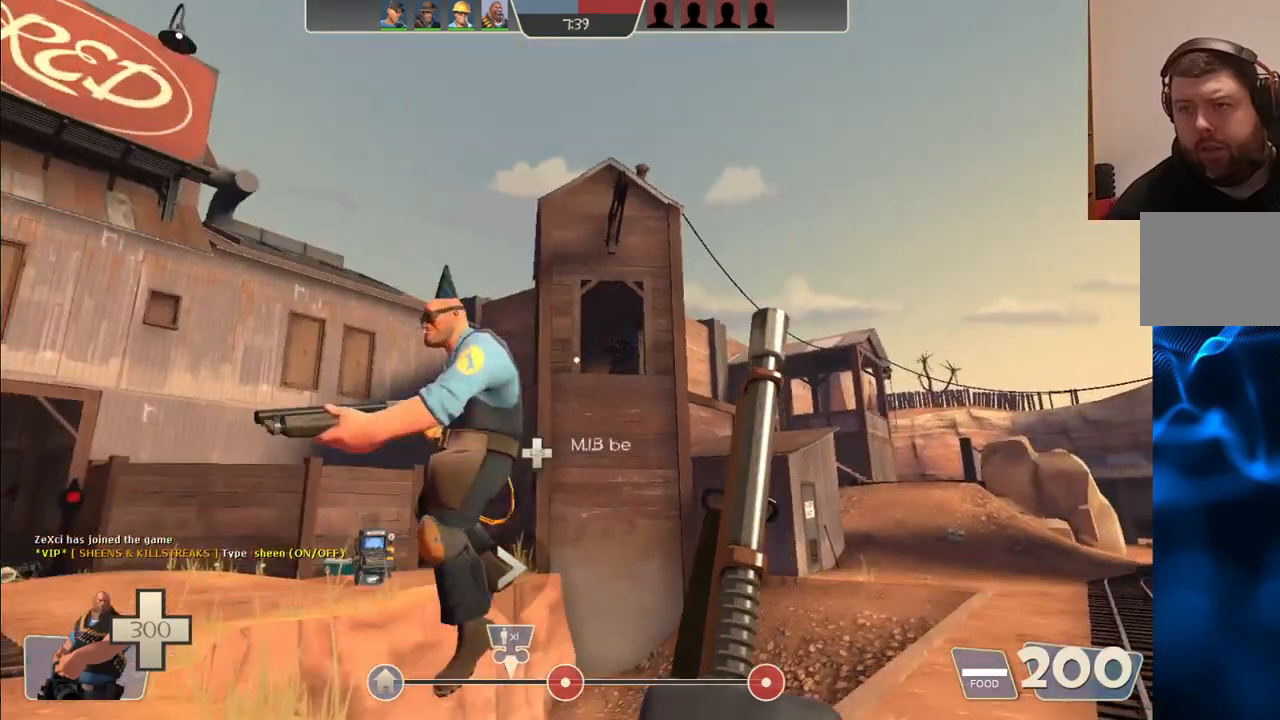
{"dt_ms": 500, "buttons": [], "left_stick": "center", "right_stick": "center", "events": [[217, "left_stick", "down-left"], [217, "right_stick", "left"], [317, "right_stick", "center"], [350, "left_stick", "center"]]}
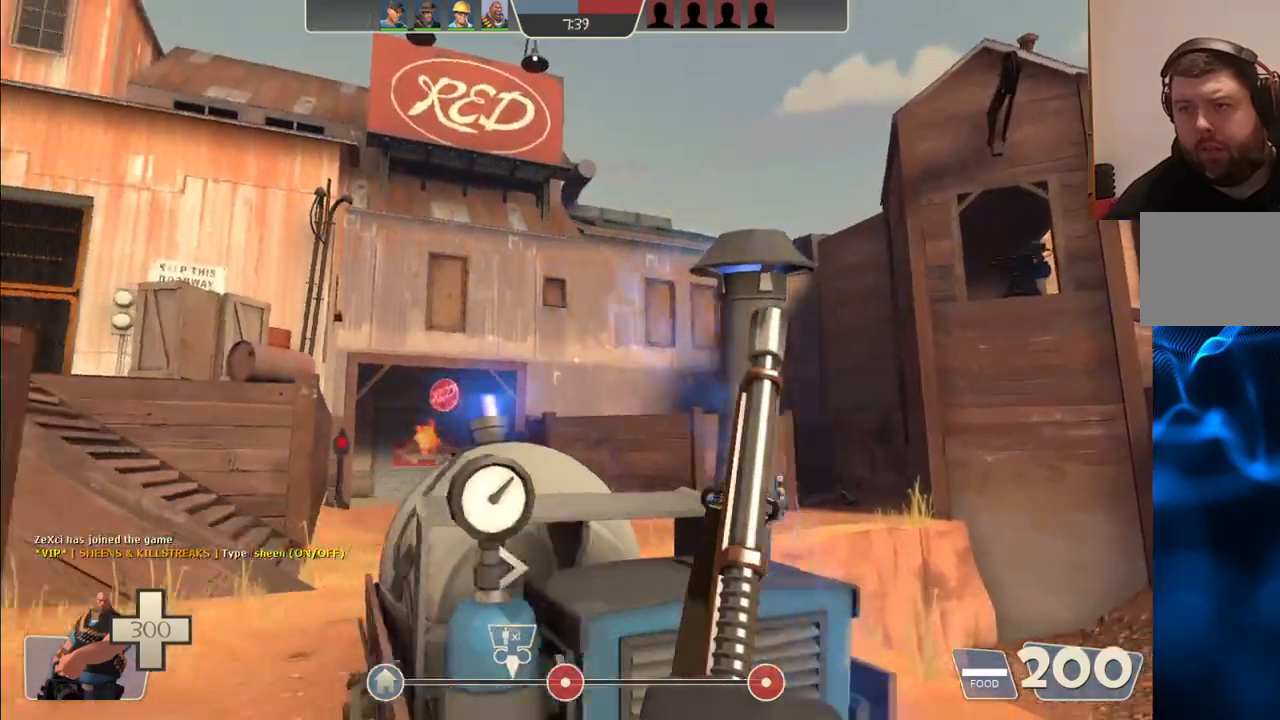
{"dt_ms": 500, "buttons": [], "left_stick": "center", "right_stick": "center", "events": [[167, "left_stick", "up"], [300, "left_stick", "center"]]}
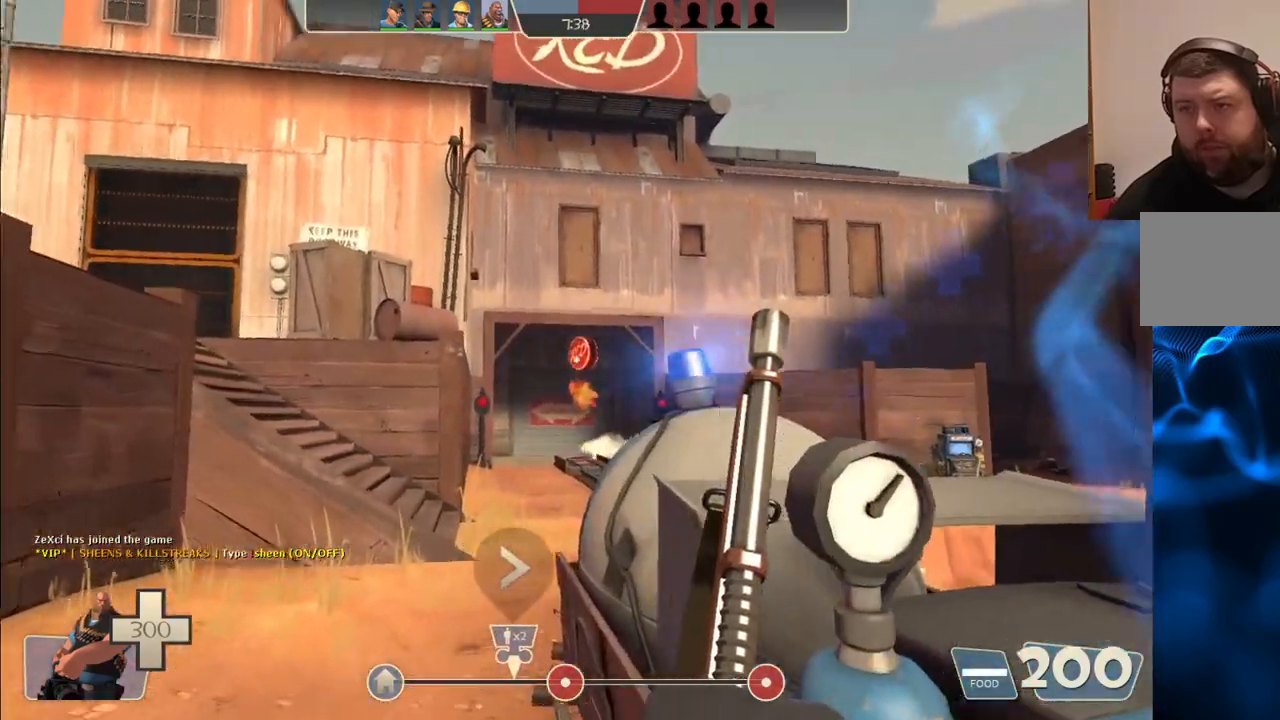
{"dt_ms": 500, "buttons": [], "left_stick": "center", "right_stick": "center", "events": [[33, "right_stick", "right"], [200, "right_stick", "center"]]}
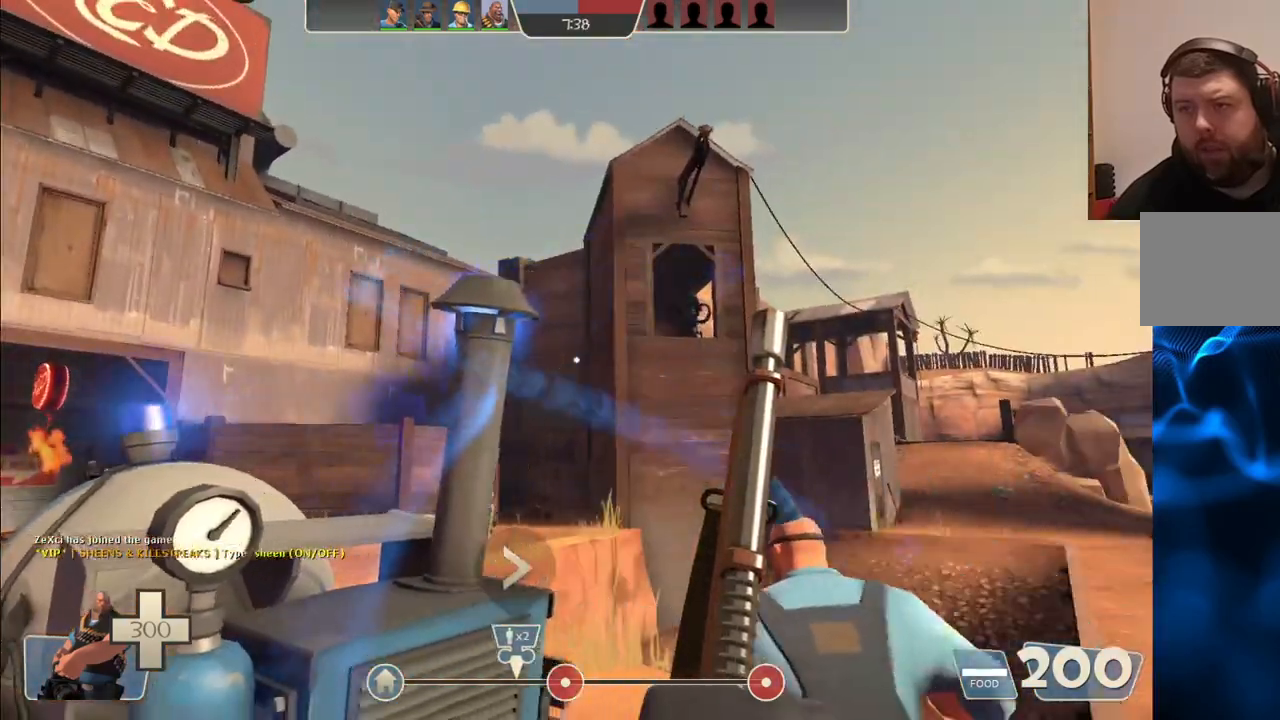
{"dt_ms": 500, "buttons": [], "left_stick": "center", "right_stick": "center", "events": []}
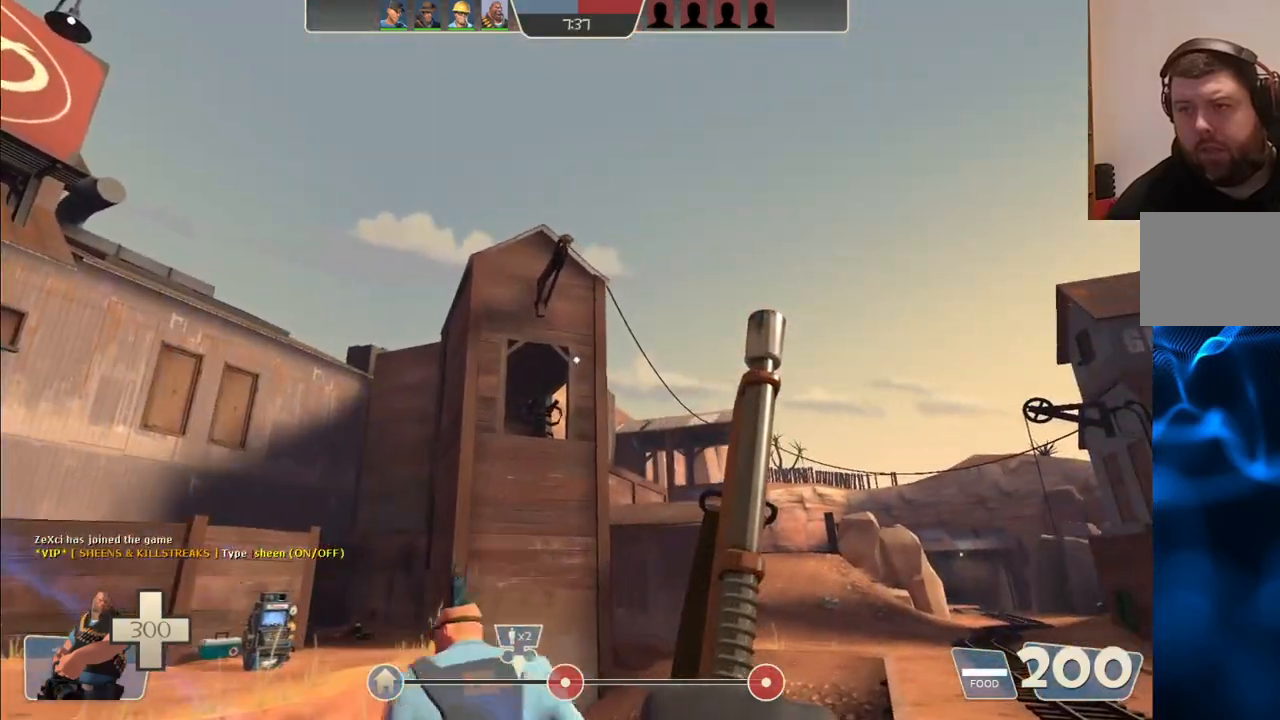
{"dt_ms": 500, "buttons": [], "left_stick": "center", "right_stick": "center", "events": []}
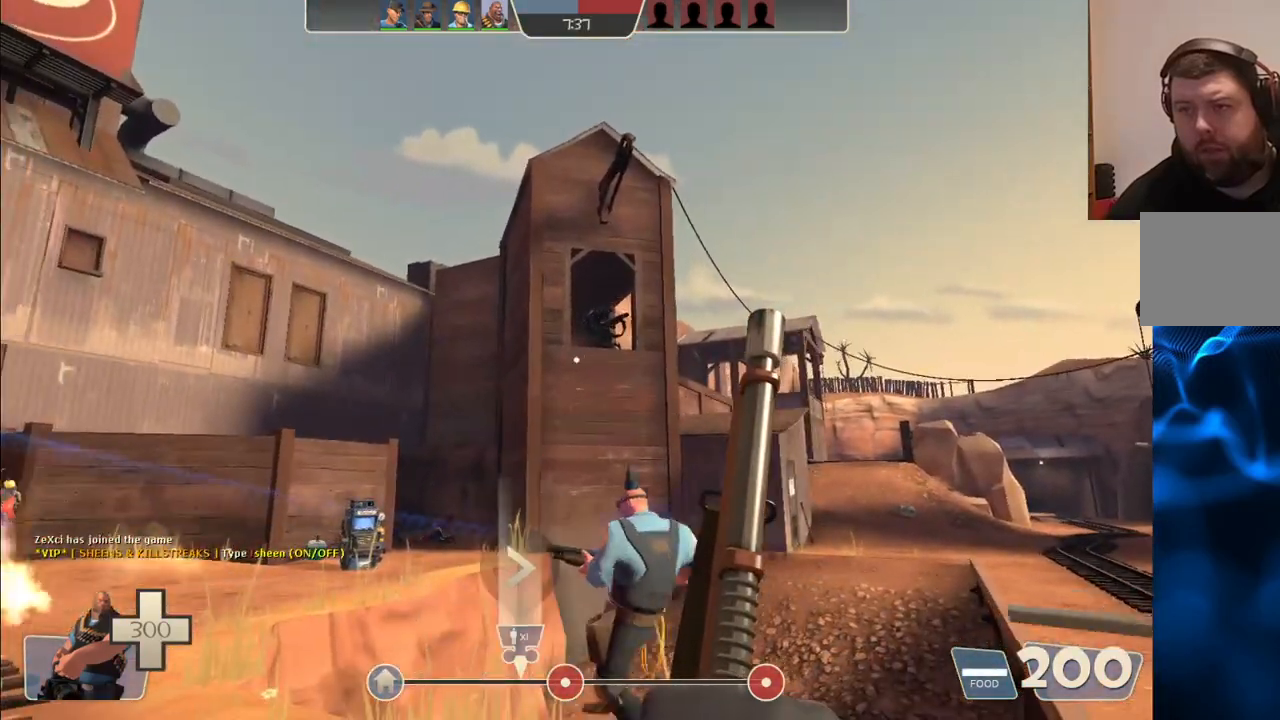
{"dt_ms": 500, "buttons": [], "left_stick": "up", "right_stick": "center", "events": [[233, "right_stick", "left"], [367, "right_stick", "center"], [467, "left_stick", "up"]]}
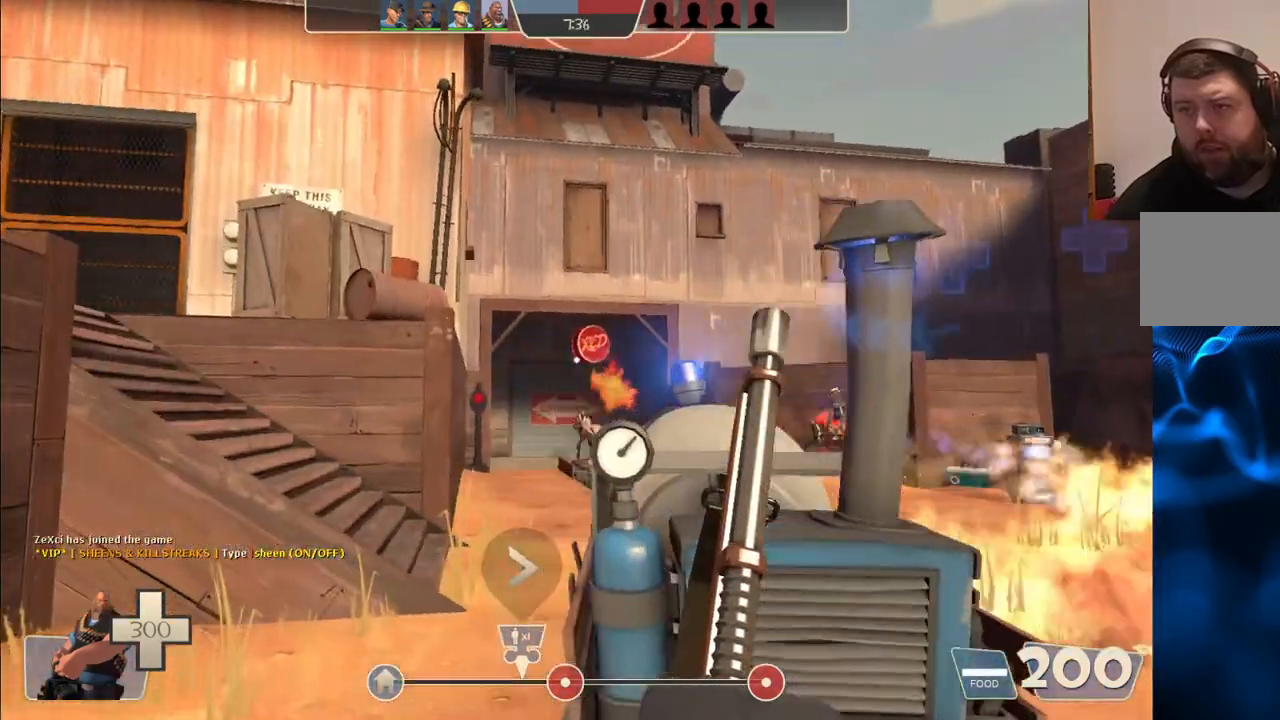
{"dt_ms": 1000, "buttons": ["L2", "R2"], "left_stick": "center", "right_stick": "center"}
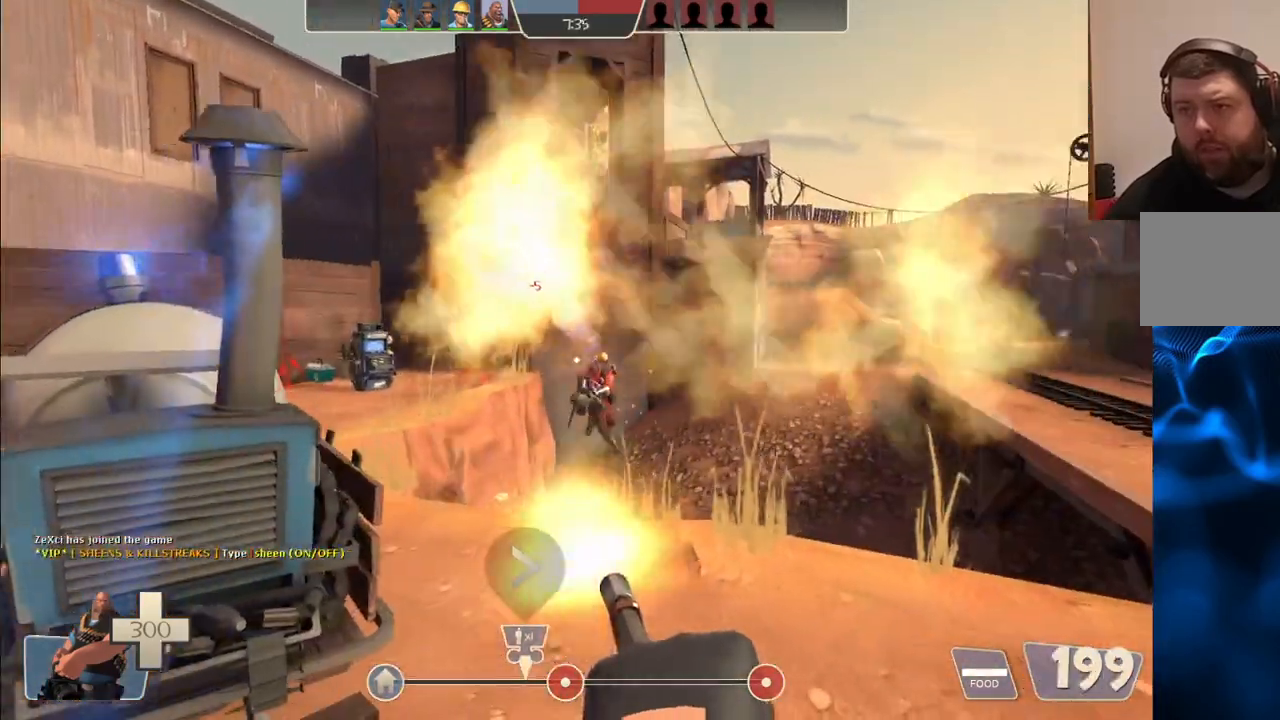
{"dt_ms": 500, "buttons": ["L2", "R2"], "left_stick": "up", "right_stick": "center", "events": [[367, "left_stick", "up"], [367, "right_stick", "up"], [433, "right_stick", "center"]]}
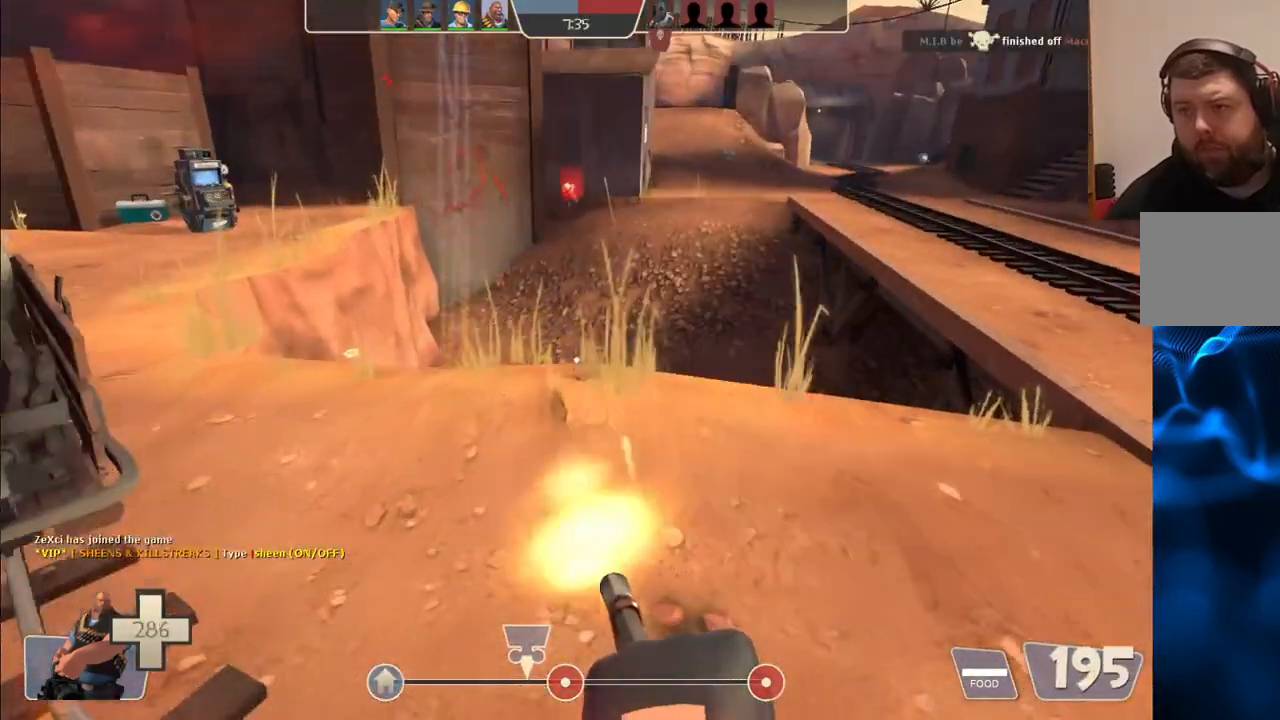
{"dt_ms": 500, "buttons": ["L2", "R2"], "left_stick": "up", "right_stick": "center", "events": []}